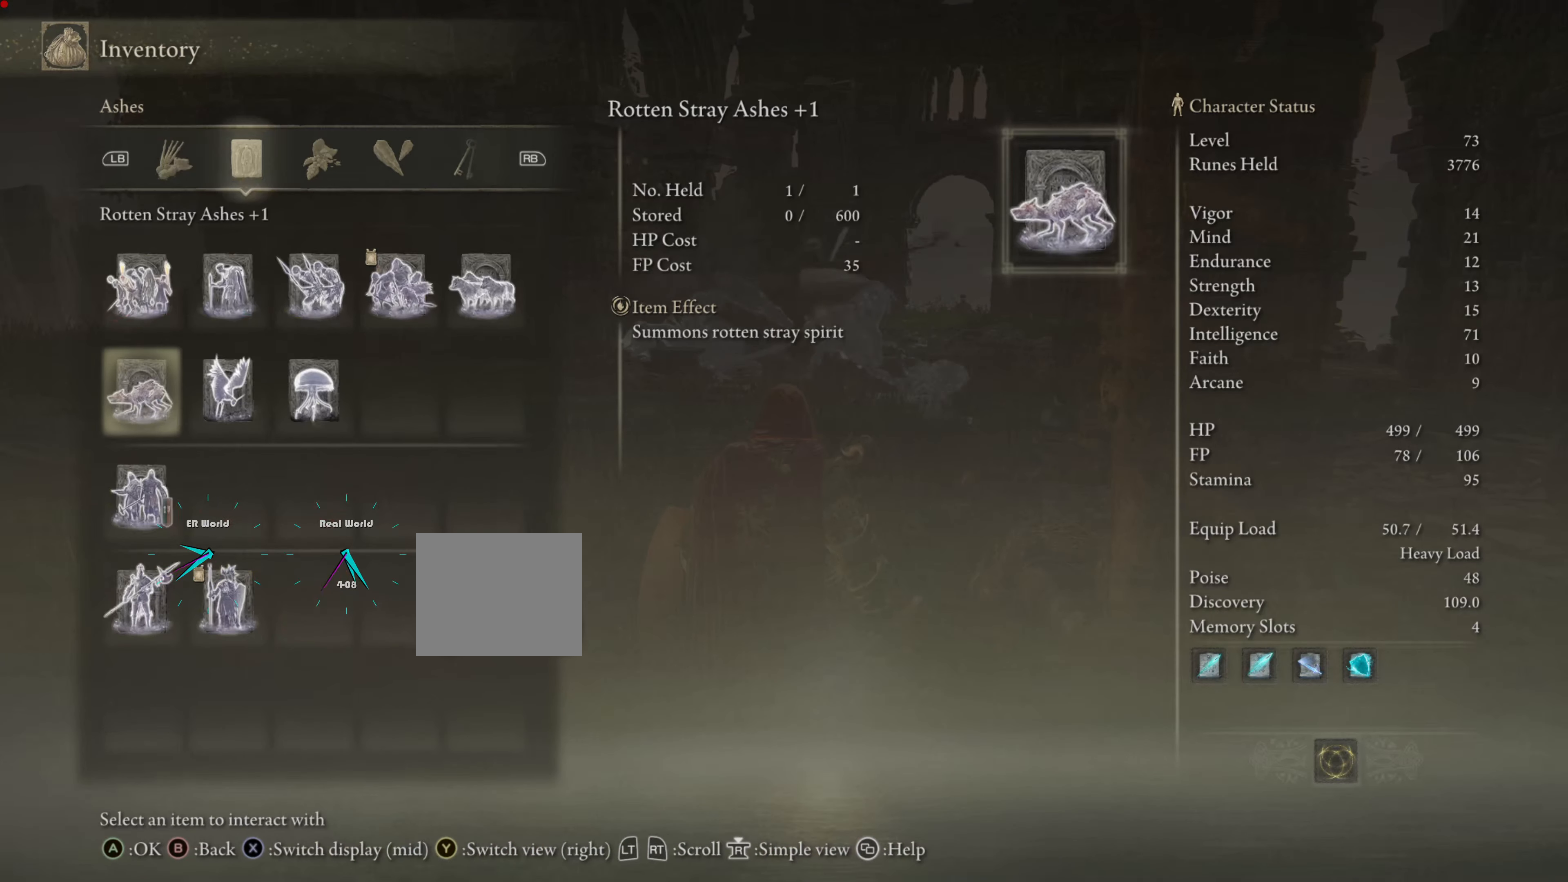
Gameplay with a controller (PlayStation layout); each line is a JSON object with the inputs held at the frame after it. "events" lists button and stick changes between this image and that frame as [ms after this image, input, new state], when the widget could be followed in between.
{"buttons": [], "left_stick": "center", "right_stick": "center", "events": [[50, "R1", "up"], [166, "R1", "down"], [283, "R1", "up"]]}
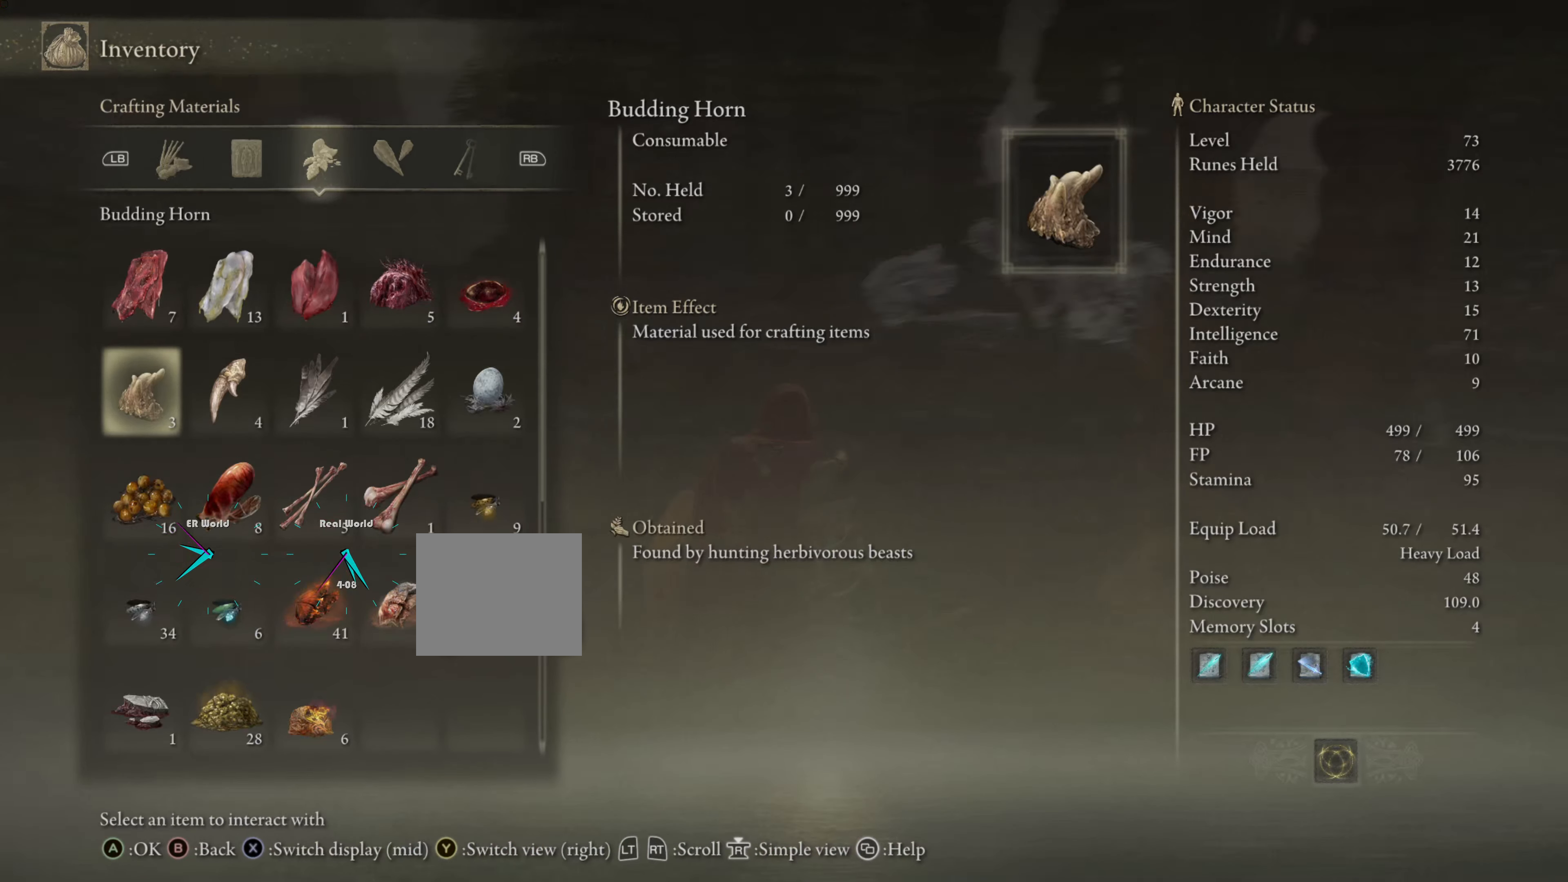
{"buttons": ["DPAD_DOWN"], "left_stick": "center", "right_stick": "center", "events": [[100, "DPAD_DOWN", "down"]]}
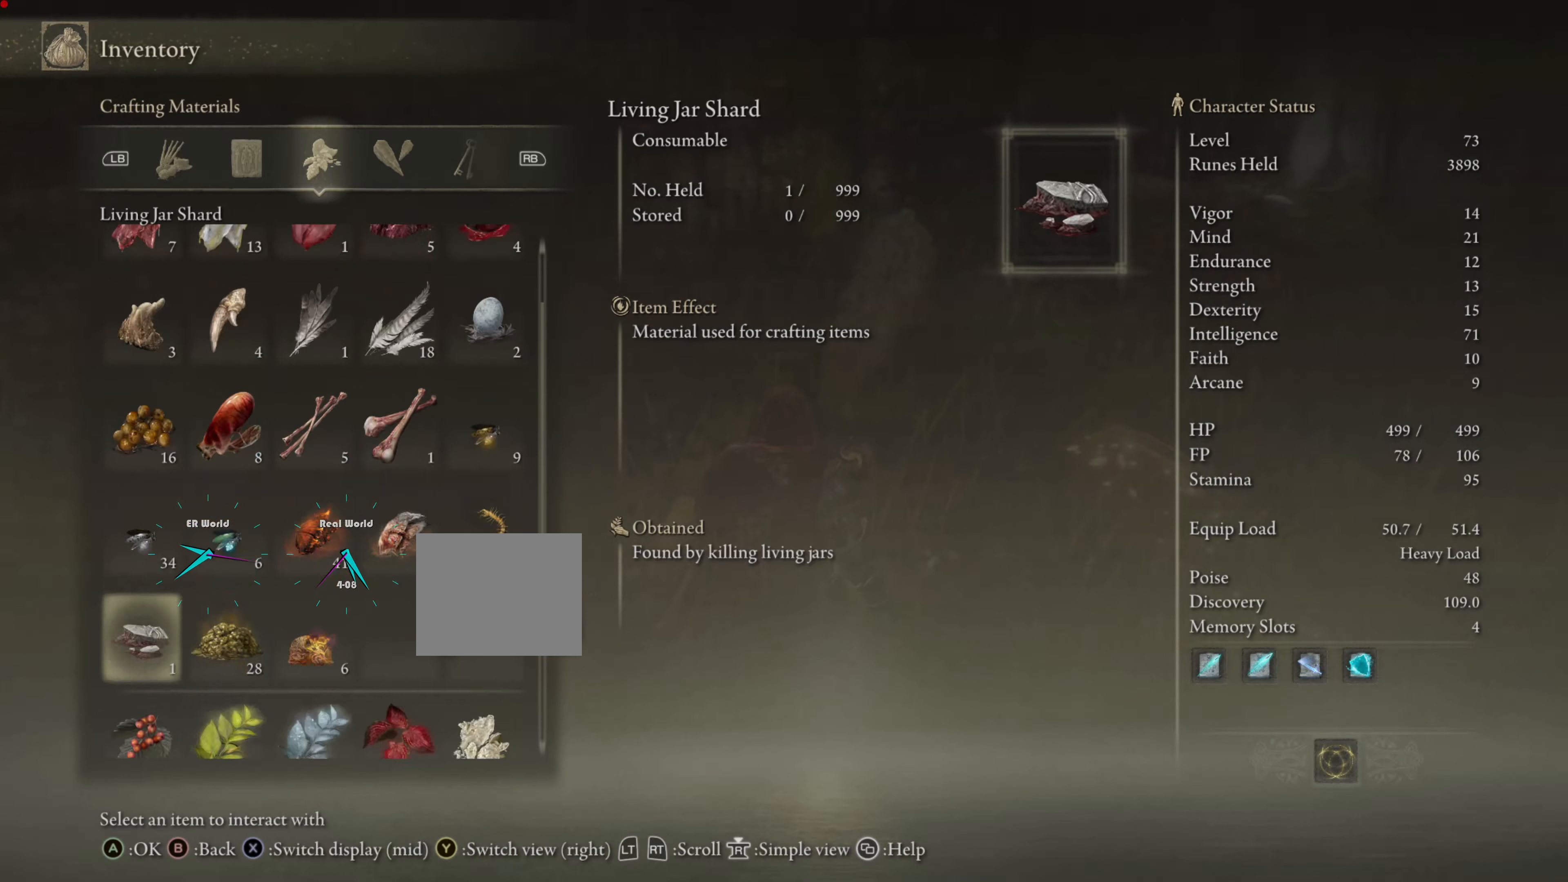
{"buttons": [], "left_stick": "center", "right_stick": "center", "events": [[183, "DPAD_DOWN", "up"]]}
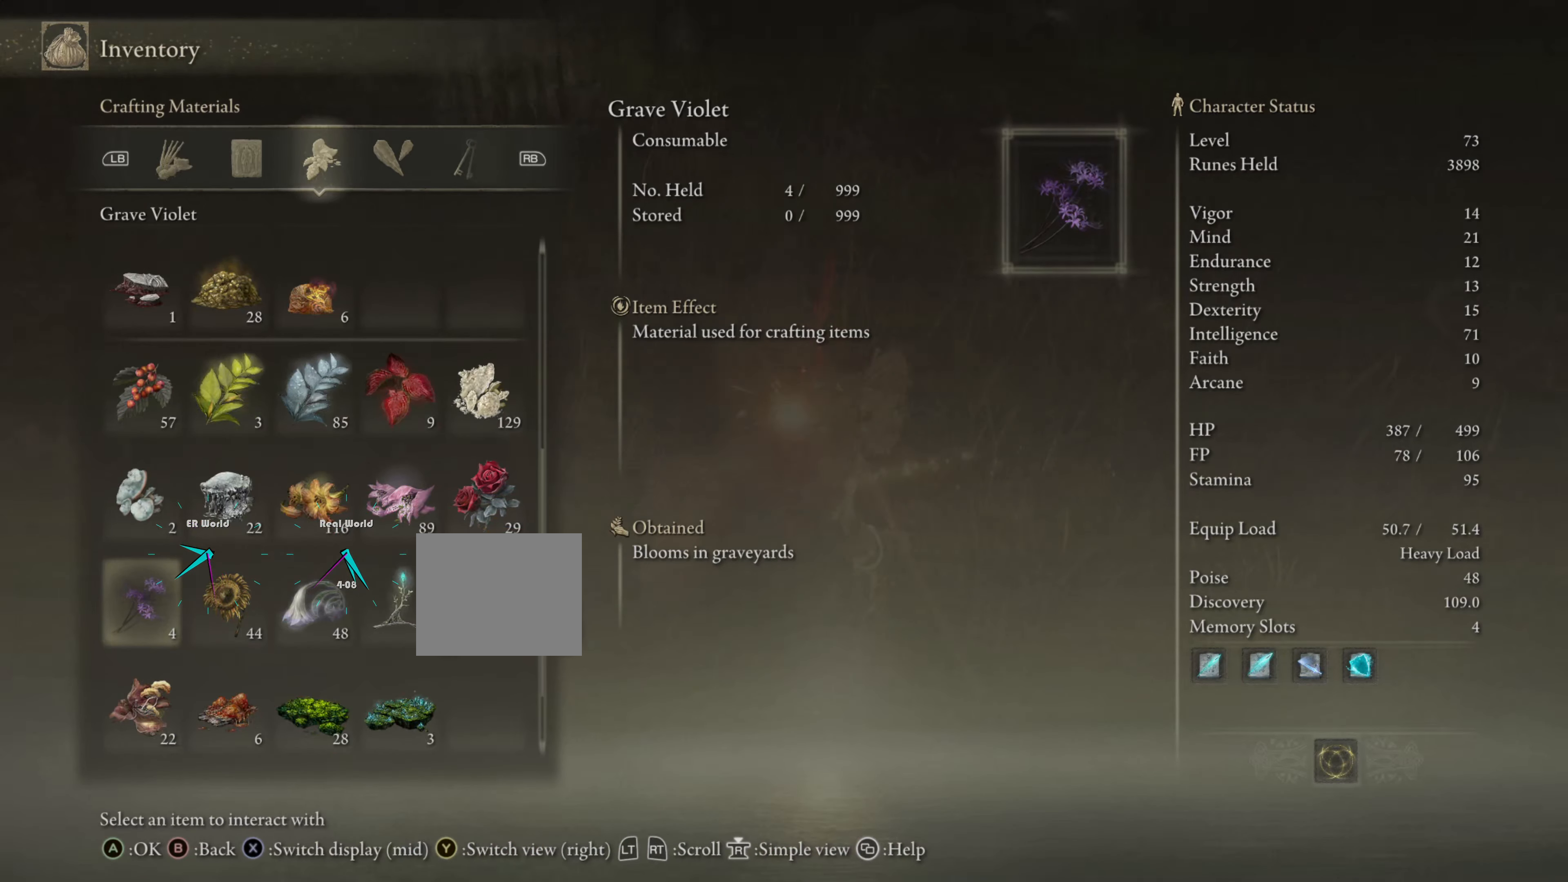
{"buttons": [], "left_stick": "center", "right_stick": "center", "events": [[83, "DPAD_UP", "down"], [383, "DPAD_UP", "up"]]}